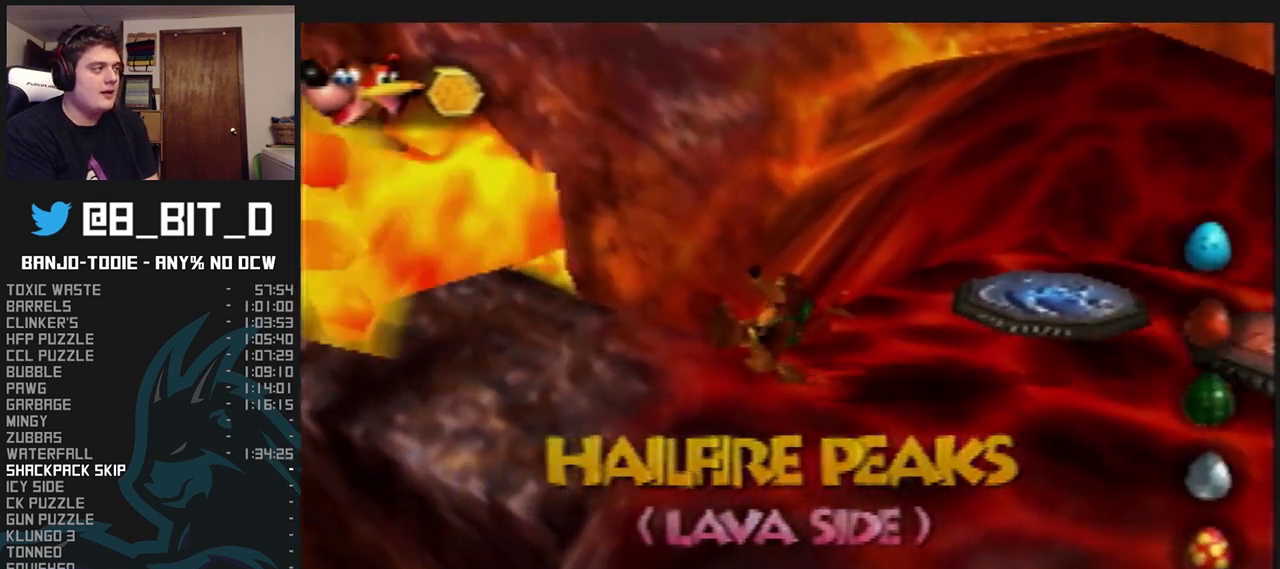
Gameplay with a controller (Nintendo layout); each line is a JSON object with the inputs held at the frame after it (dt_ms = milliseconds from this image to that frame). "events" lists button and stick changes between this image and that frame as [ms after this image, input, new state], when the widget could be followed in between. Not read: L3 R3.
{"dt_ms": 500, "buttons": ["L1", "Z"], "left_stick": "center", "events": []}
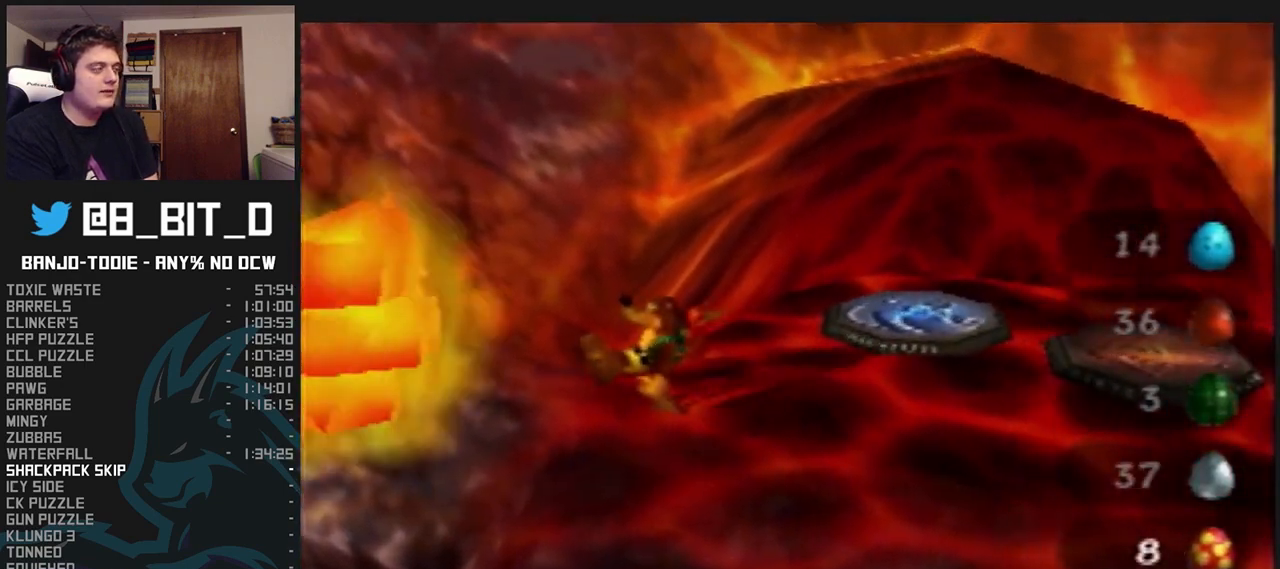
{"dt_ms": 500, "buttons": ["L1", "Z"], "left_stick": "left", "events": [[67, "left_stick", "down"], [200, "left_stick", "center"], [367, "left_stick", "left"]]}
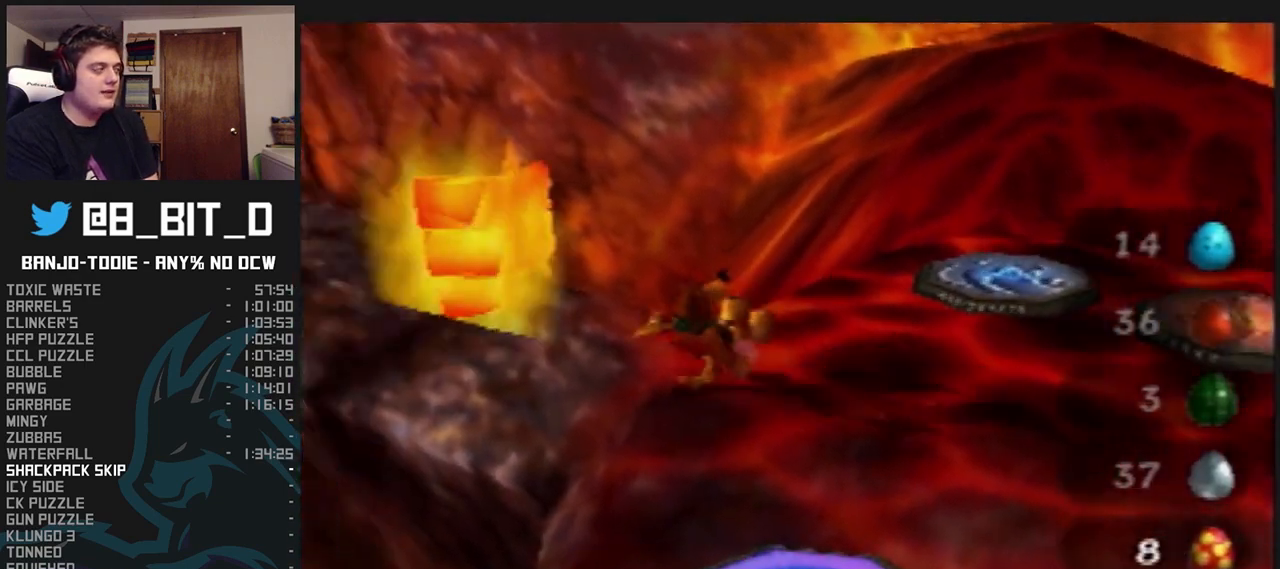
{"dt_ms": 500, "buttons": ["L1", "Z", "C_LEFT"], "left_stick": "up", "events": [[67, "left_stick", "up-left"], [300, "left_stick", "up"], [367, "C_LEFT", "down"]]}
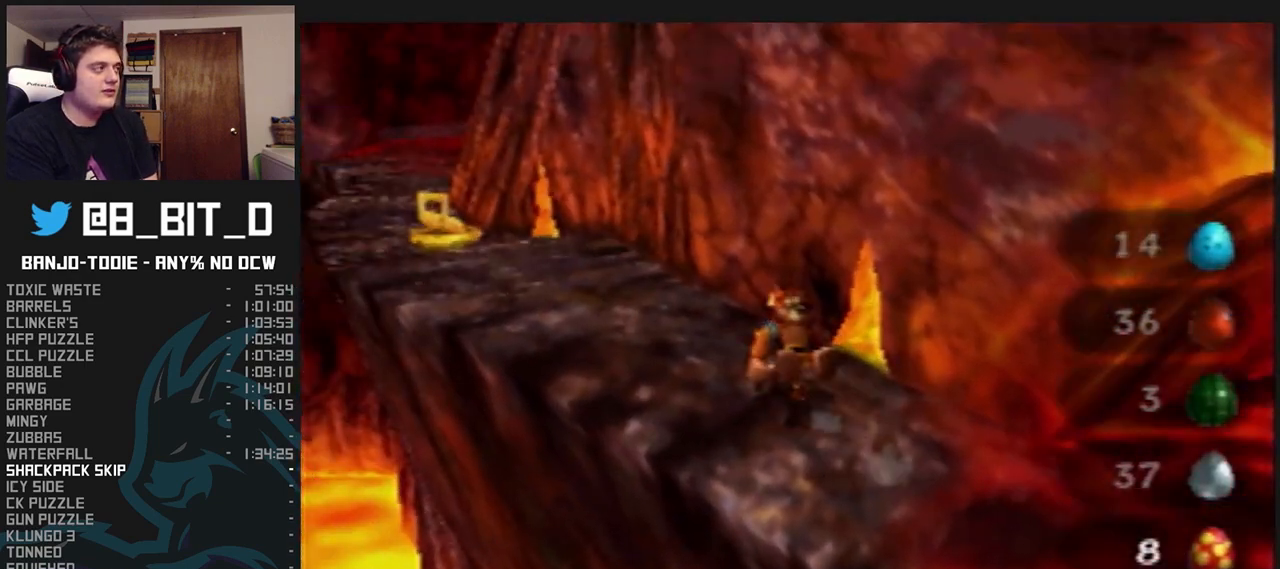
{"dt_ms": 500, "buttons": ["L1", "Z"], "left_stick": "up-left", "events": [[67, "C_LEFT", "up"], [333, "left_stick", "up-left"]]}
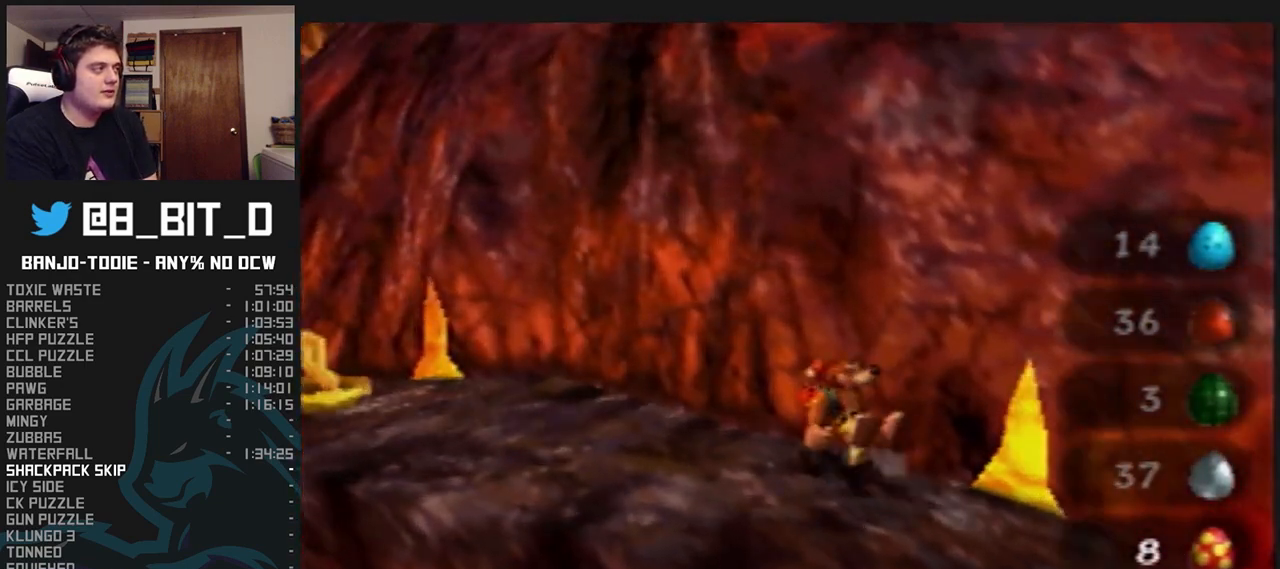
{"dt_ms": 500, "buttons": ["A", "L1", "Z"], "left_stick": "left", "events": [[367, "A", "down"], [467, "left_stick", "left"]]}
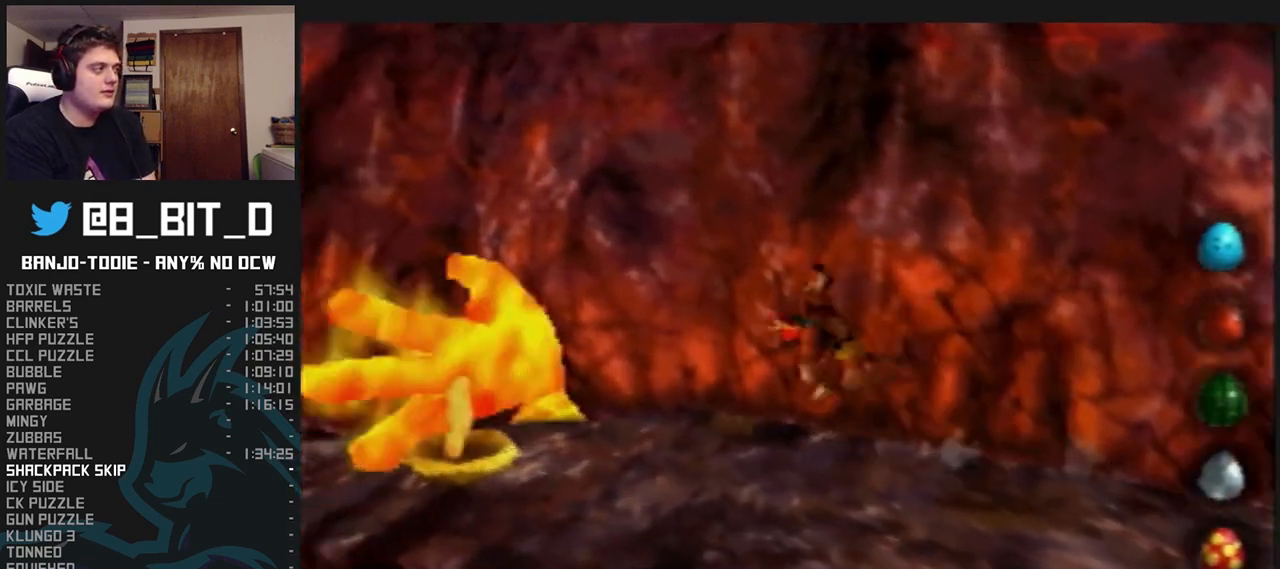
{"dt_ms": 500, "buttons": ["A", "L1", "Z"], "left_stick": "left", "events": []}
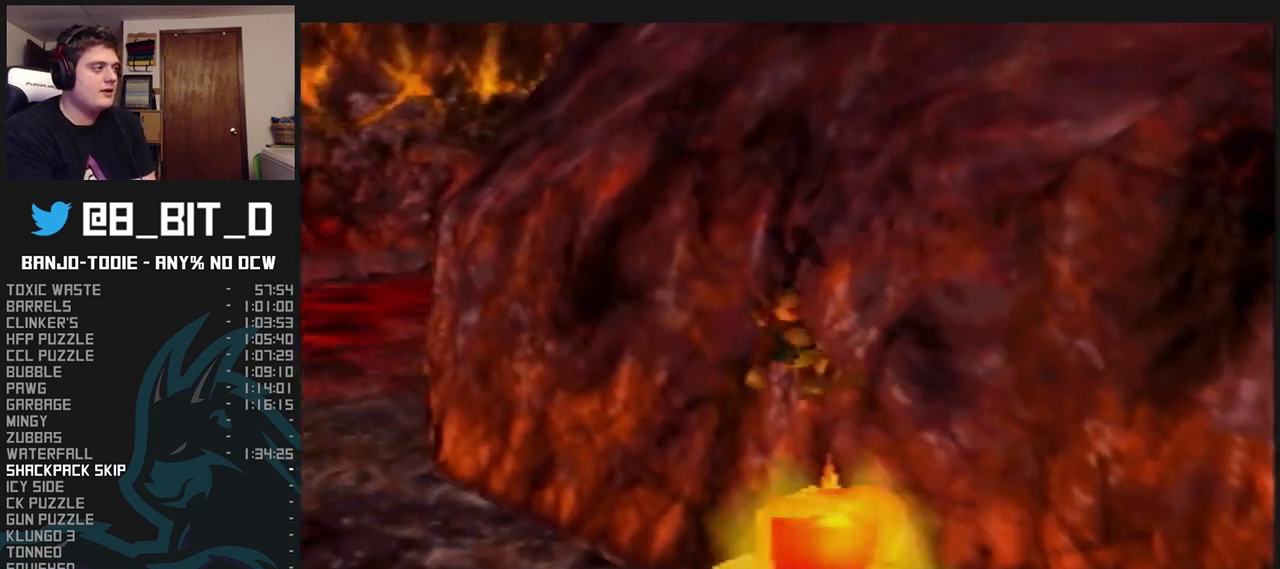
{"dt_ms": 500, "buttons": ["L1", "Z"], "left_stick": "up-left", "events": [[167, "left_stick", "up-left"], [200, "A", "up"], [300, "R1", "down"], [400, "R1", "up"]]}
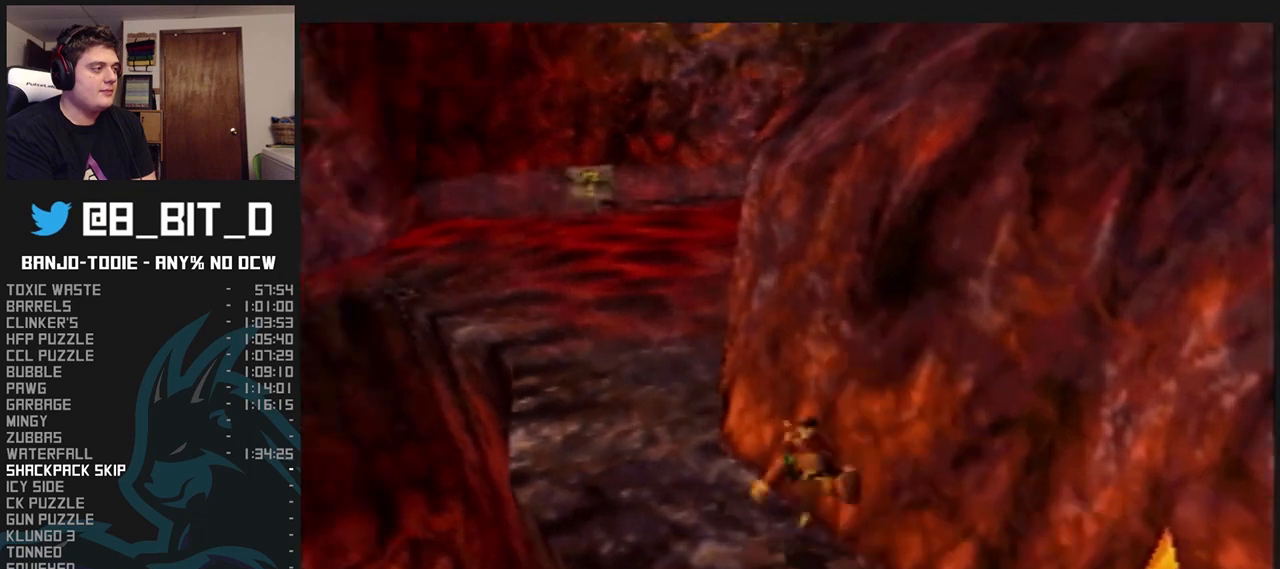
{"dt_ms": 500, "buttons": ["L1", "Z"], "left_stick": "up", "events": [[233, "left_stick", "up"]]}
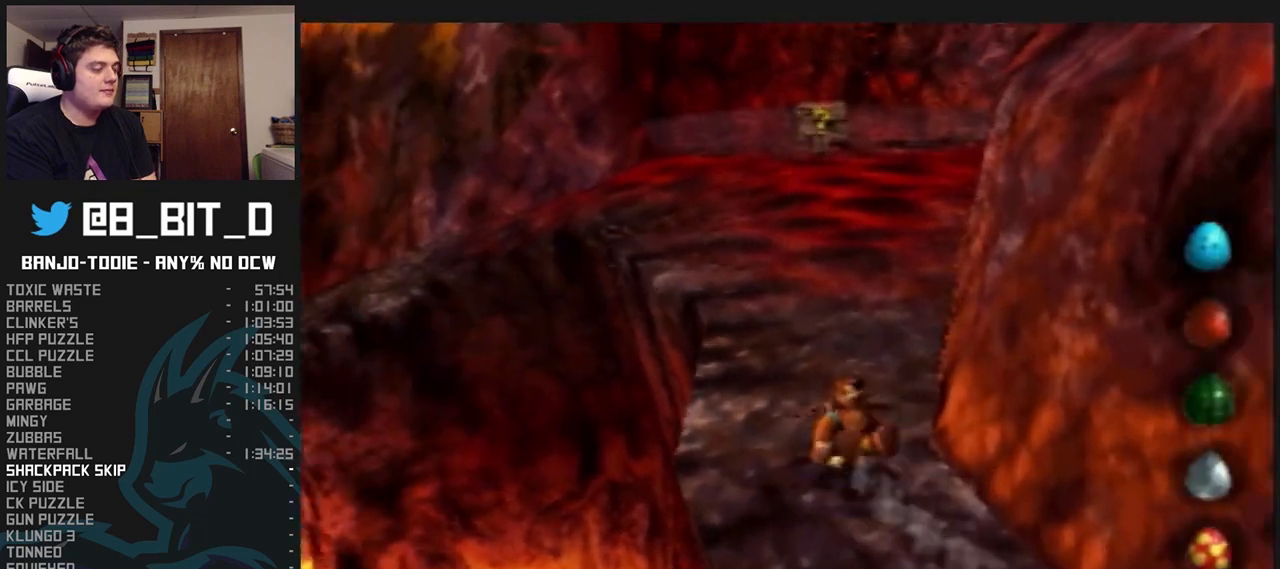
{"dt_ms": 500, "buttons": ["A", "L1", "Z"], "left_stick": "center", "events": [[500, "A", "down"], [500, "left_stick", "center"]]}
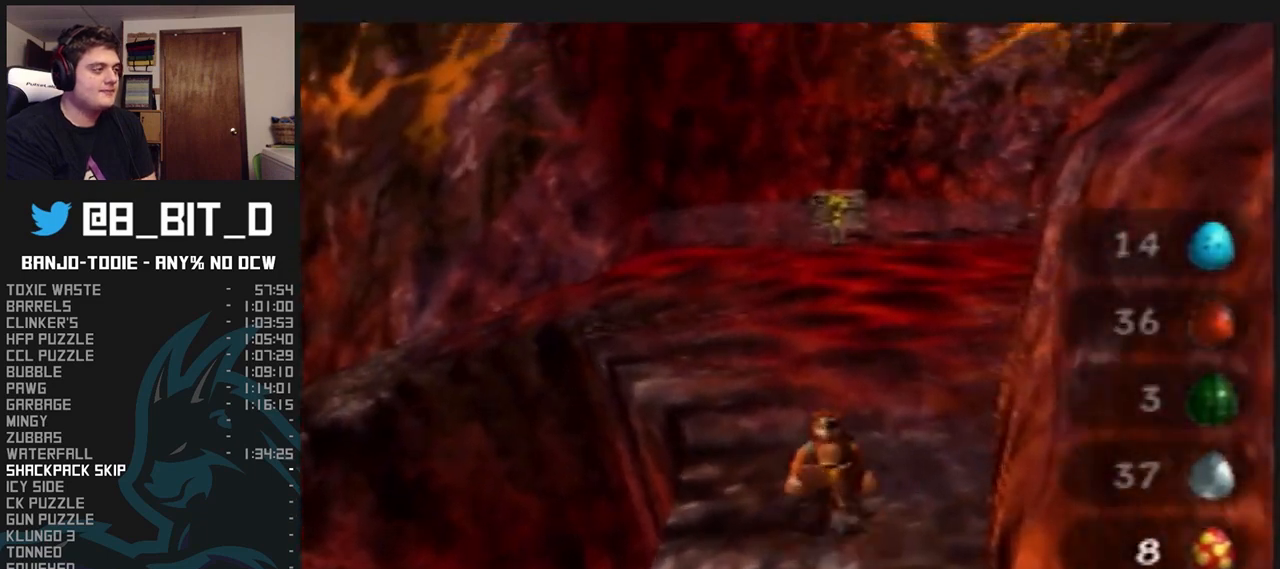
{"dt_ms": 500, "buttons": ["L1", "Z"], "left_stick": "up", "events": [[67, "A", "up"], [267, "left_stick", "up"]]}
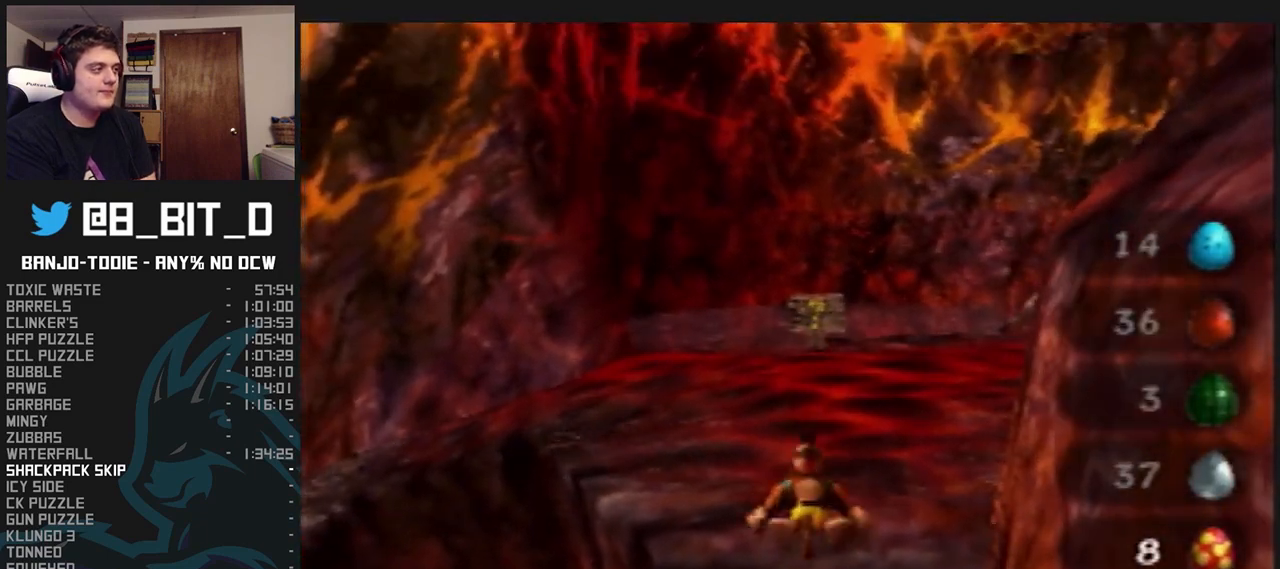
{"dt_ms": 500, "buttons": ["L1", "Z"], "left_stick": "up", "events": [[200, "A", "down"], [233, "A", "up"]]}
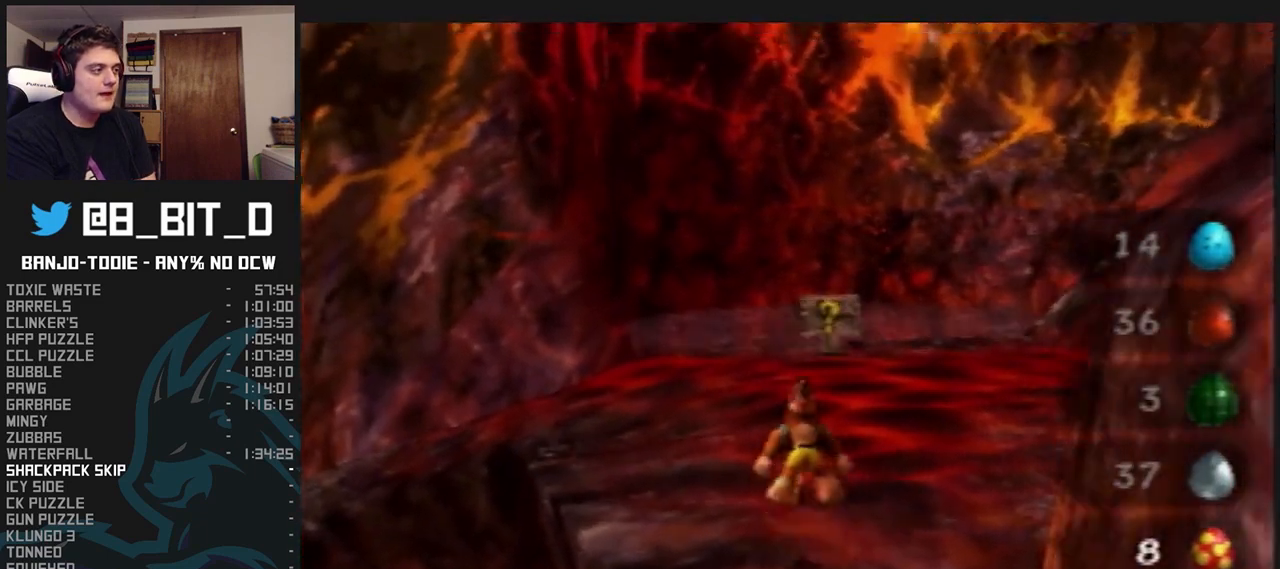
{"dt_ms": 500, "buttons": ["L1", "Z"], "left_stick": "up", "events": [[333, "A", "down"], [433, "A", "up"]]}
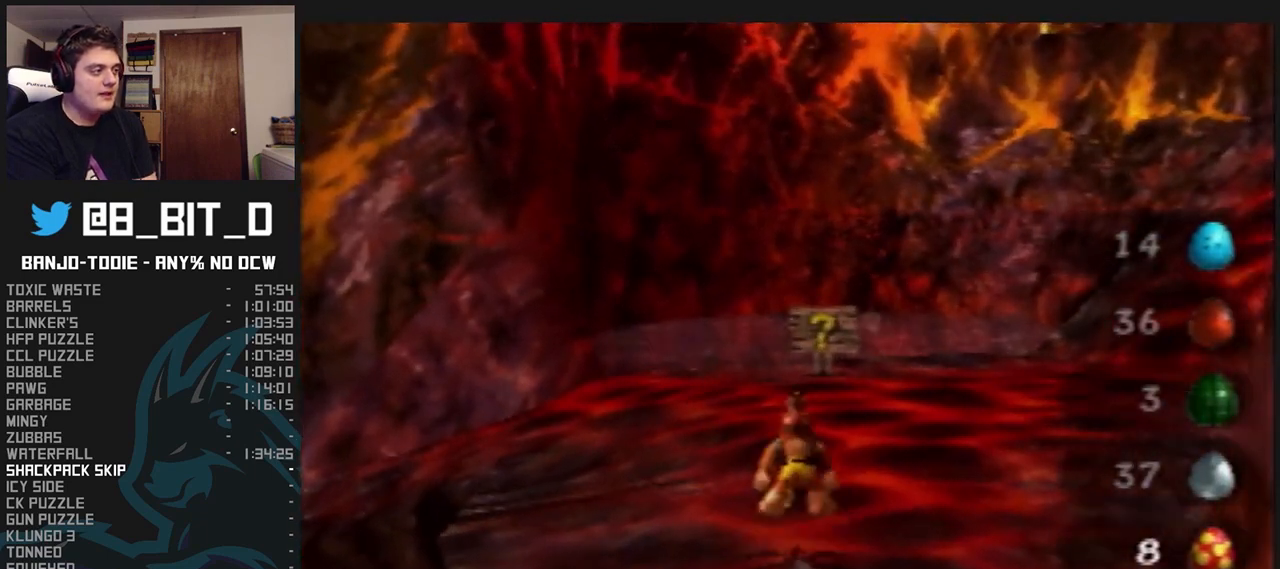
{"dt_ms": 500, "buttons": ["L1", "Z", "C_RIGHT"], "left_stick": "center", "events": [[200, "left_stick", "center"], [367, "C_RIGHT", "down"]]}
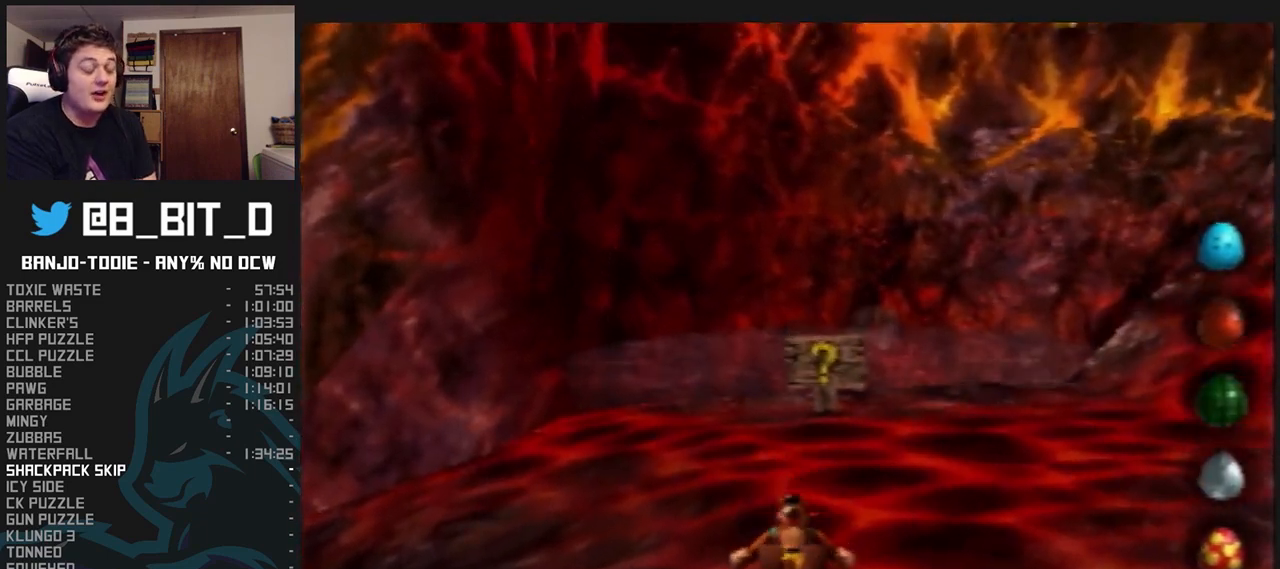
{"dt_ms": 500, "buttons": ["L1", "Z"], "left_stick": "center", "events": [[167, "C_RIGHT", "up"], [333, "R1", "down"], [333, "START", "down"], [367, "R1", "up"], [367, "START", "up"]]}
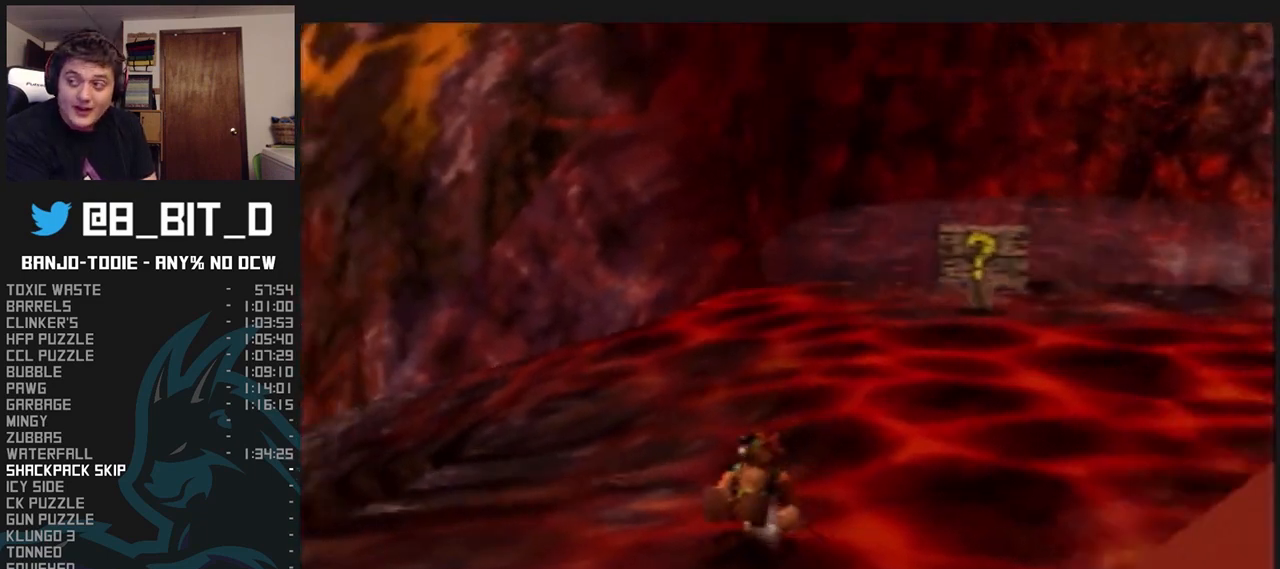
{"dt_ms": 500, "buttons": ["L1"], "left_stick": "center", "events": [[433, "Z", "up"]]}
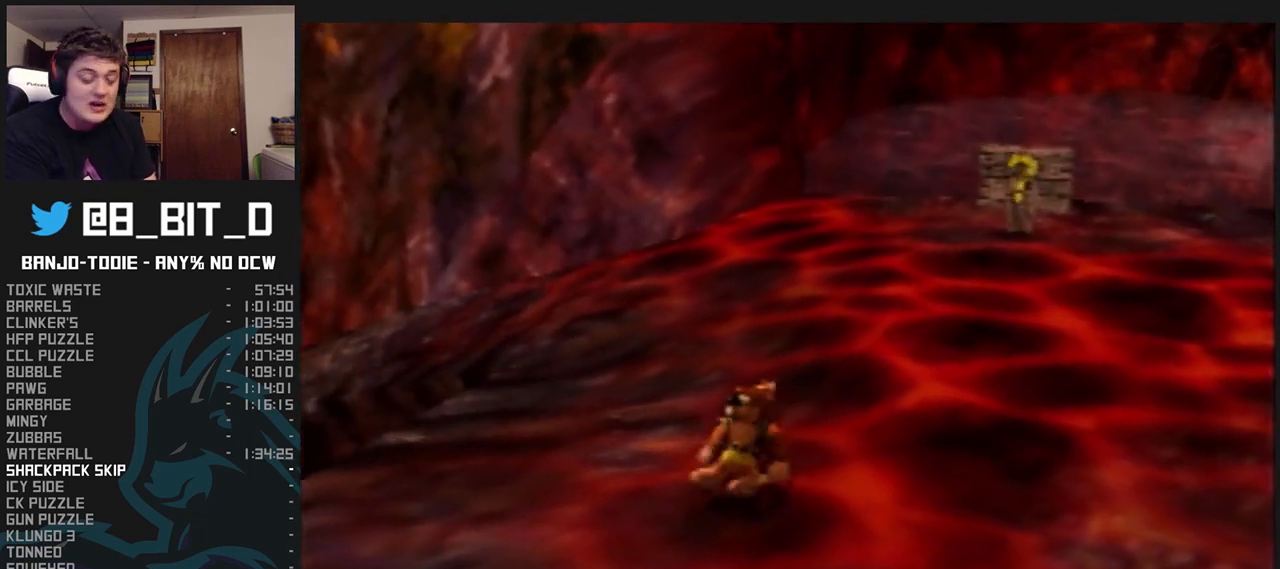
{"dt_ms": 500, "buttons": ["L1"], "left_stick": "up", "events": [[100, "left_stick", "up-right"], [467, "left_stick", "up"]]}
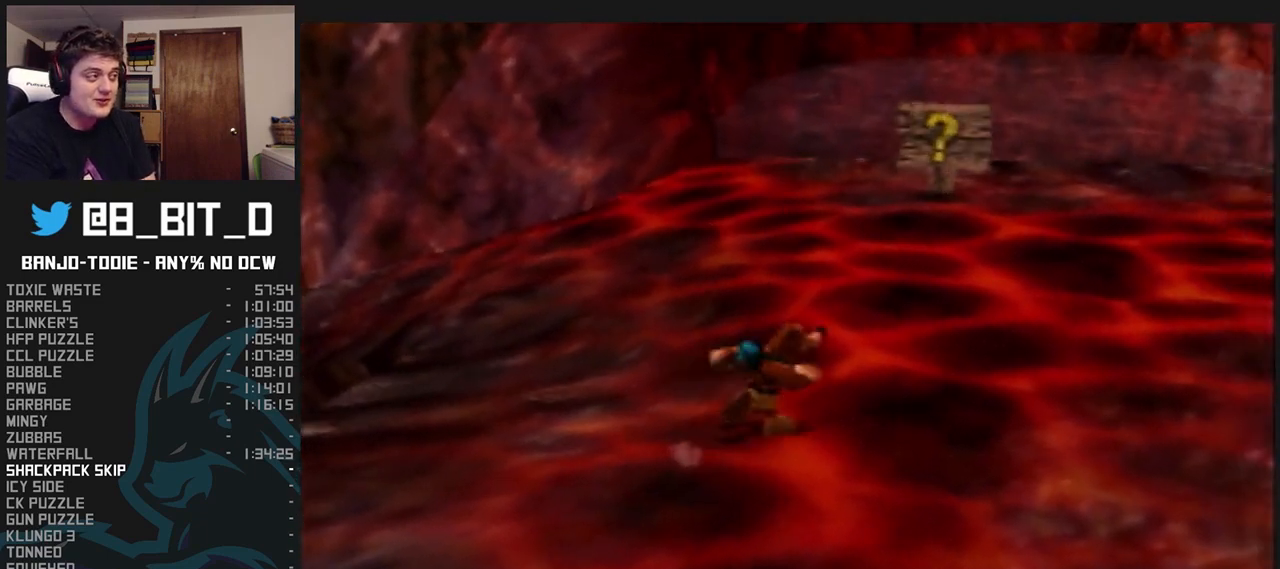
{"dt_ms": 500, "buttons": ["L1", "C_RIGHT"], "left_stick": "up", "events": [[300, "C_RIGHT", "down"]]}
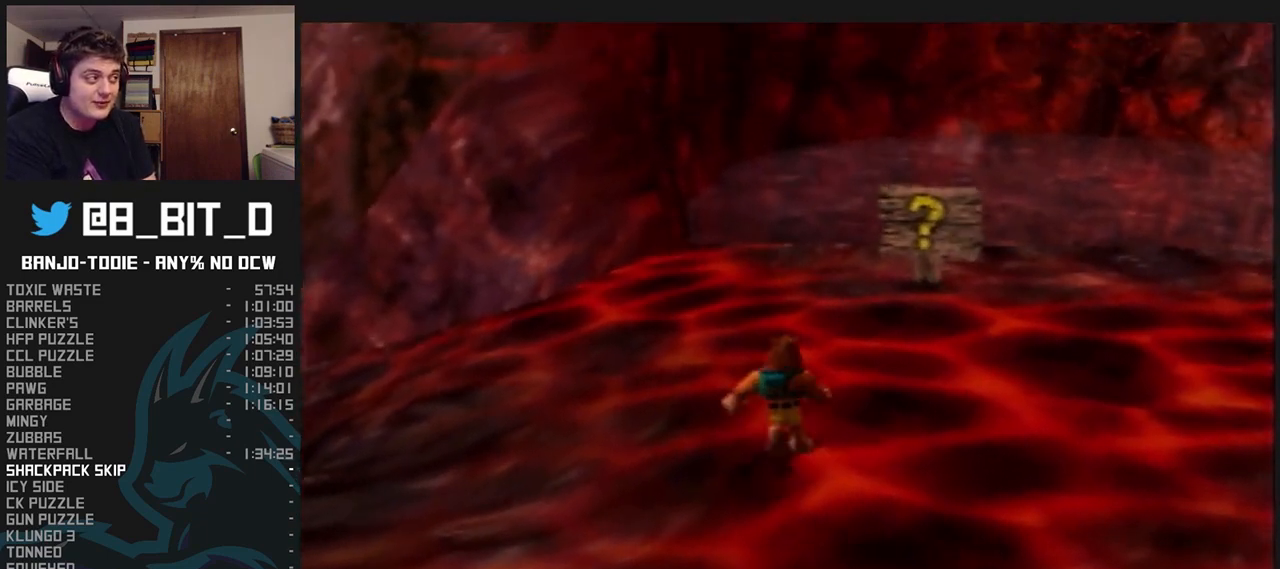
{"dt_ms": 500, "buttons": ["L1"], "left_stick": "center", "events": [[67, "C_RIGHT", "up"], [133, "left_stick", "center"]]}
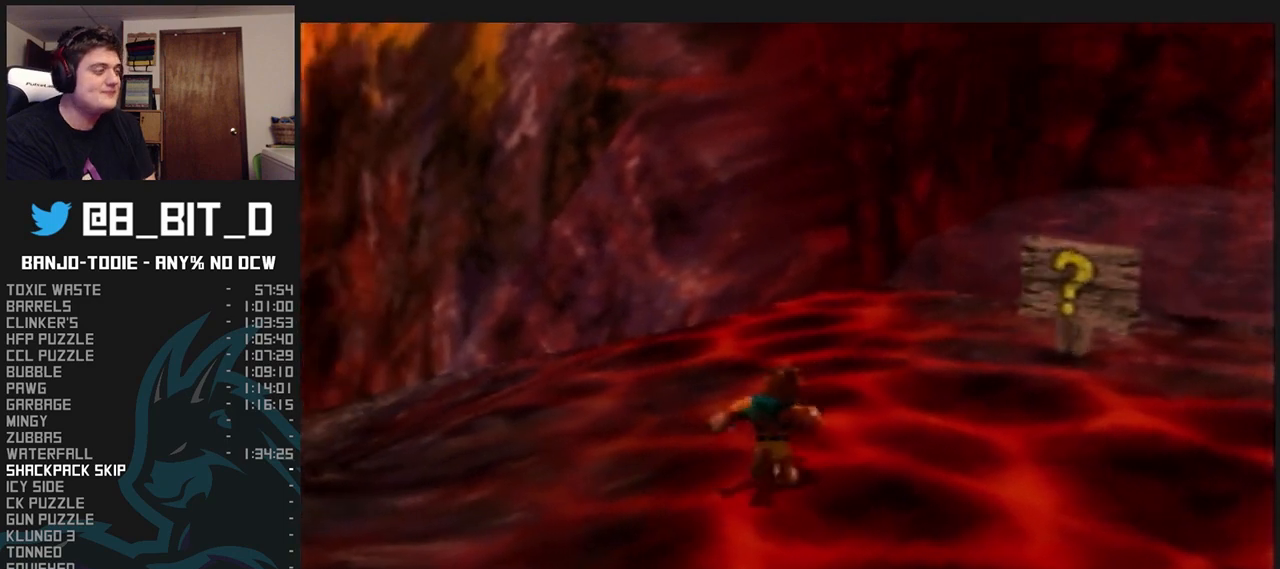
{"dt_ms": 500, "buttons": ["L1"], "left_stick": "center", "events": []}
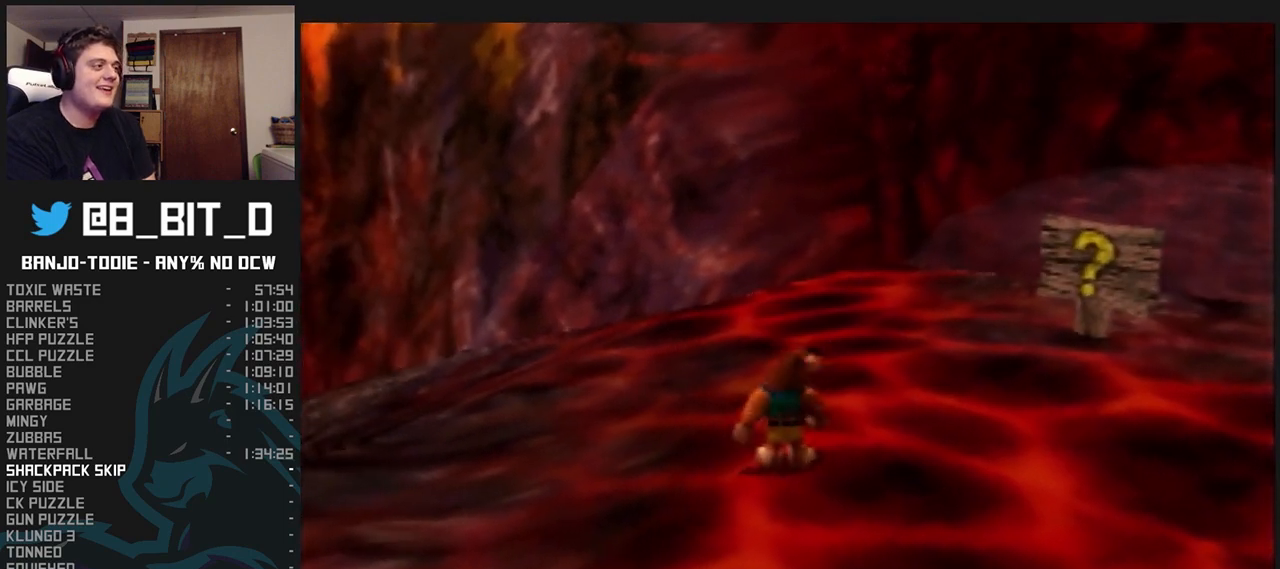
{"dt_ms": 500, "buttons": ["L1", "C_RIGHT"], "left_stick": "up-right", "events": [[67, "C_RIGHT", "down"], [333, "left_stick", "up-right"]]}
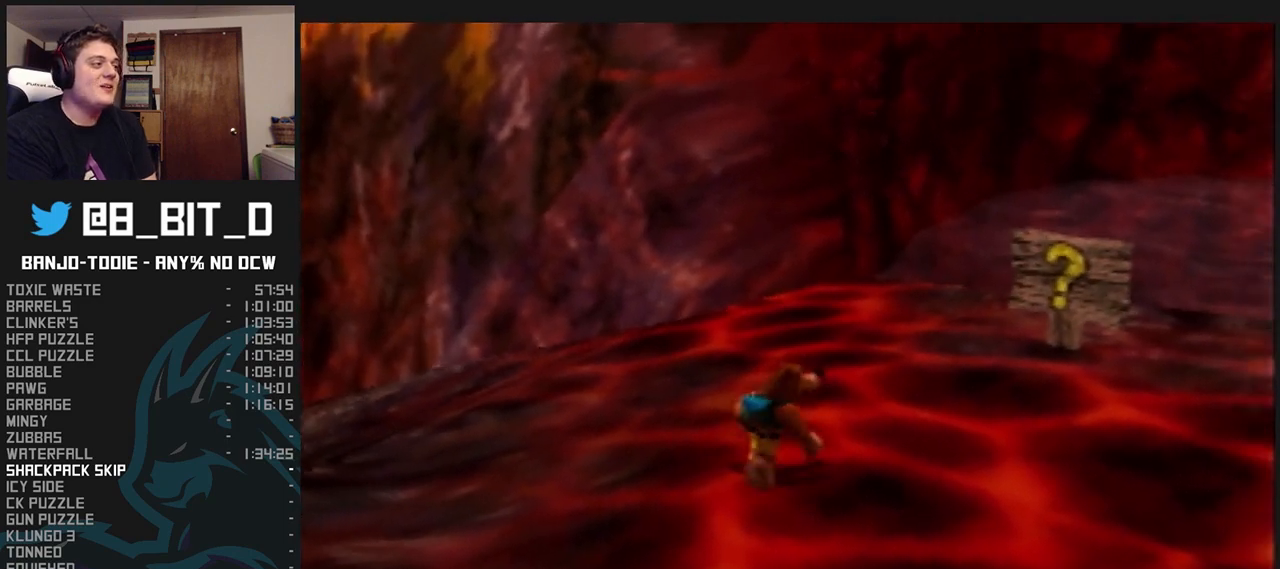
{"dt_ms": 500, "buttons": ["L1", "C_RIGHT"], "left_stick": "up", "events": [[200, "left_stick", "up"]]}
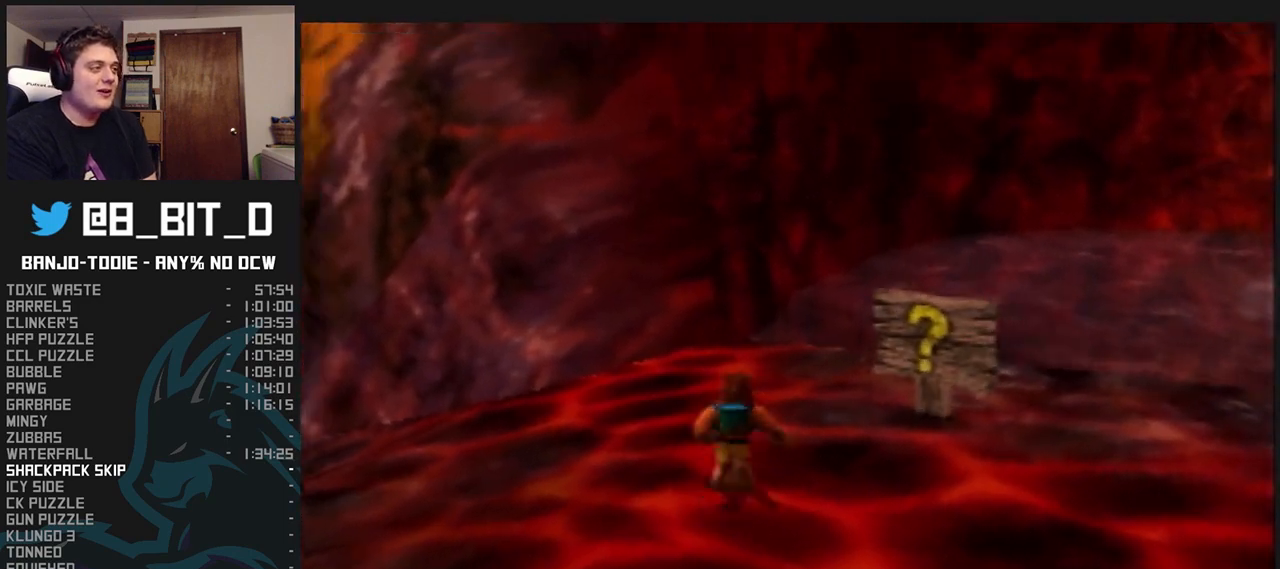
{"dt_ms": 500, "buttons": ["L1", "C_RIGHT"], "left_stick": "up-right", "events": [[333, "left_stick", "up-right"]]}
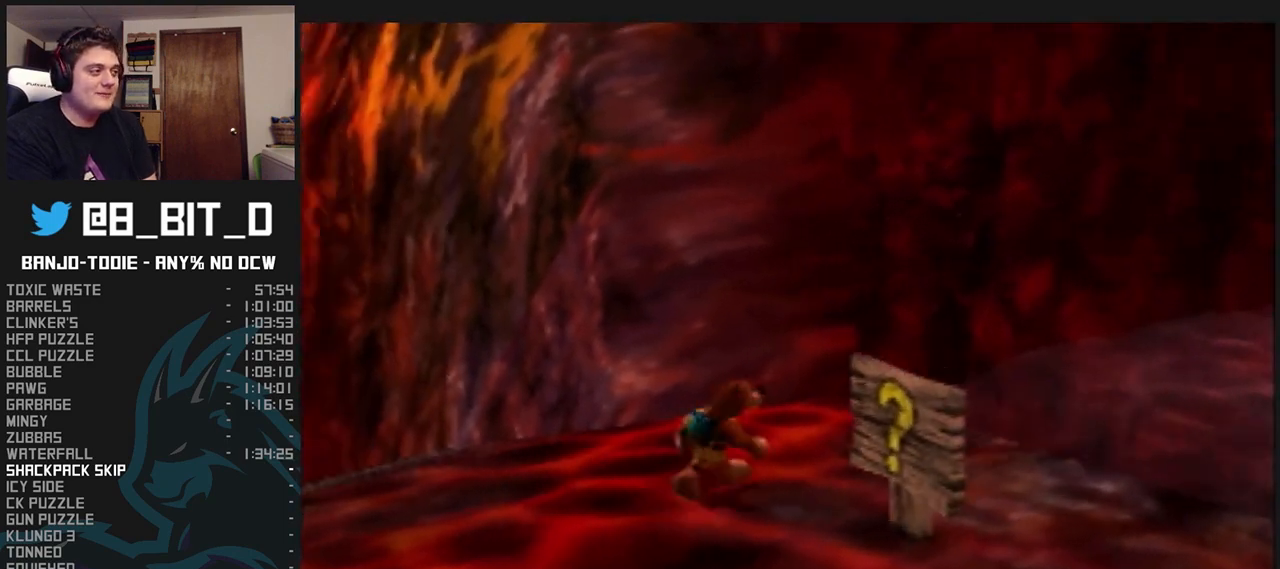
{"dt_ms": 500, "buttons": ["L1"], "left_stick": "center", "events": [[200, "C_RIGHT", "up"], [267, "left_stick", "center"], [367, "R1", "down"], [400, "R1", "up"]]}
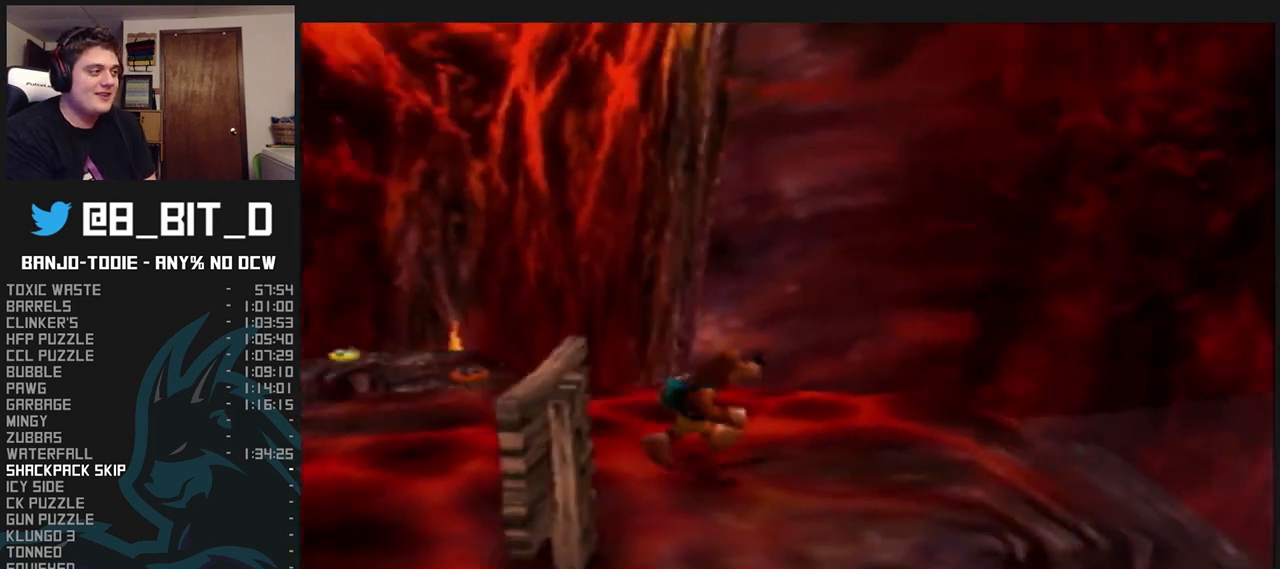
{"dt_ms": 1000, "buttons": ["L1", "C_LEFT"], "left_stick": "up-left", "events": [[533, "left_stick", "up-left"], [867, "C_LEFT", "down"]]}
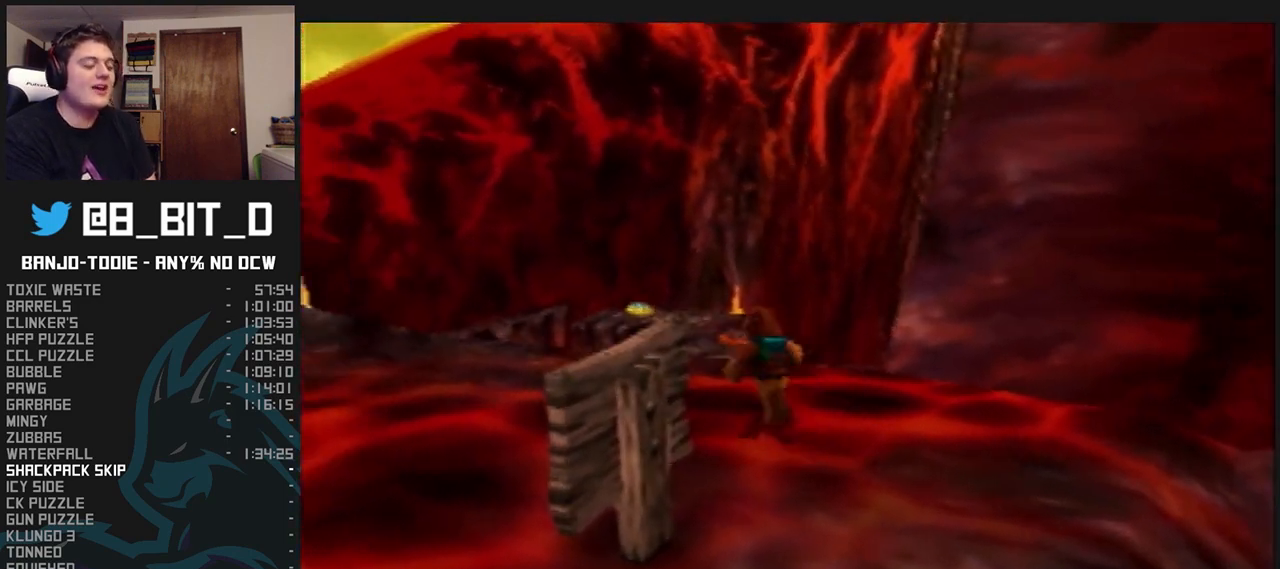
{"dt_ms": 1000, "buttons": ["L1"], "left_stick": "up", "events": [[100, "left_stick", "left"], [200, "left_stick", "down-left"], [533, "left_stick", "down"], [600, "C_LEFT", "up"], [700, "left_stick", "right"], [767, "left_stick", "up-right"], [967, "left_stick", "up"]]}
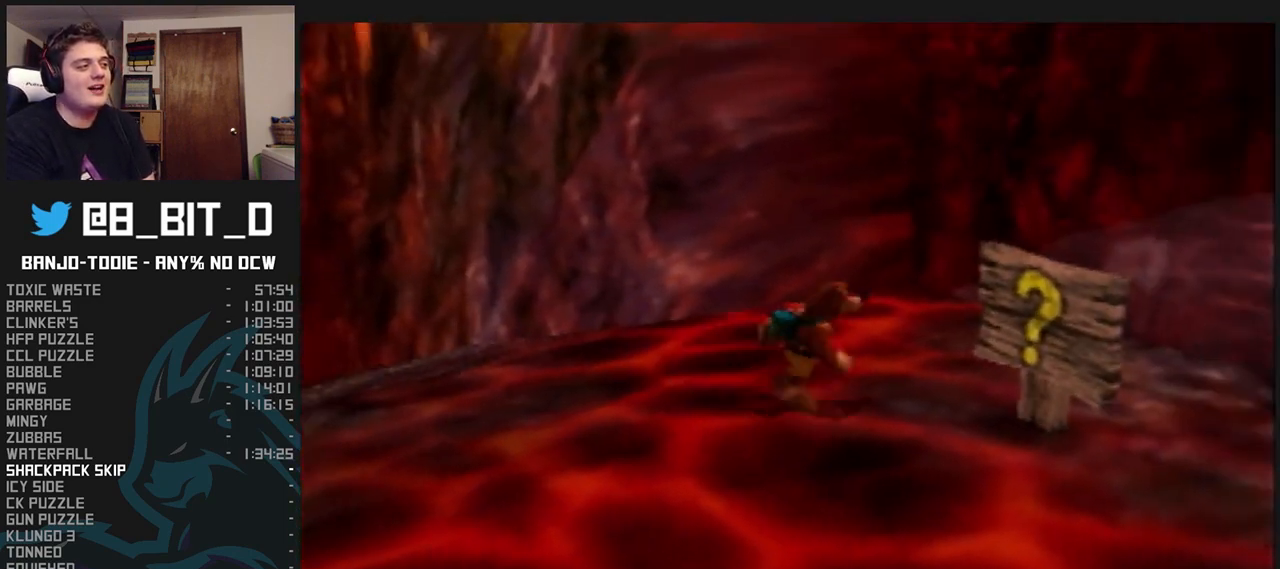
{"dt_ms": 500, "buttons": ["L1"], "left_stick": "down-right", "events": [[67, "left_stick", "up-left"], [167, "left_stick", "left"], [333, "left_stick", "down"], [433, "left_stick", "down-right"]]}
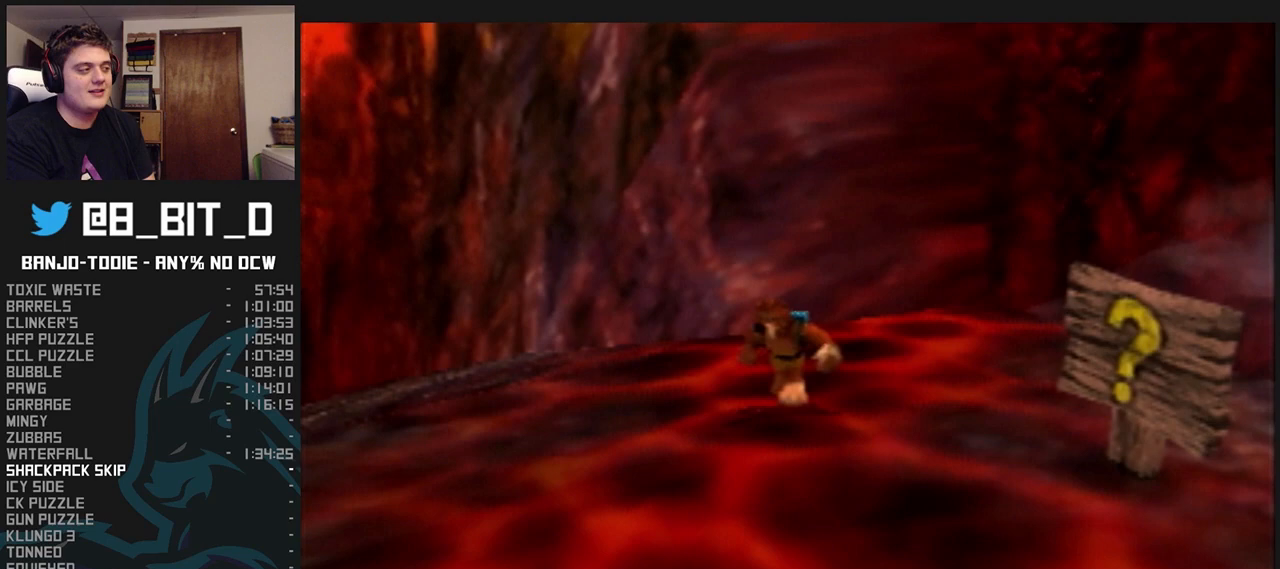
{"dt_ms": 500, "buttons": ["L1"], "left_stick": "down-left", "events": [[133, "left_stick", "up-right"], [267, "left_stick", "up-left"], [467, "left_stick", "down-left"]]}
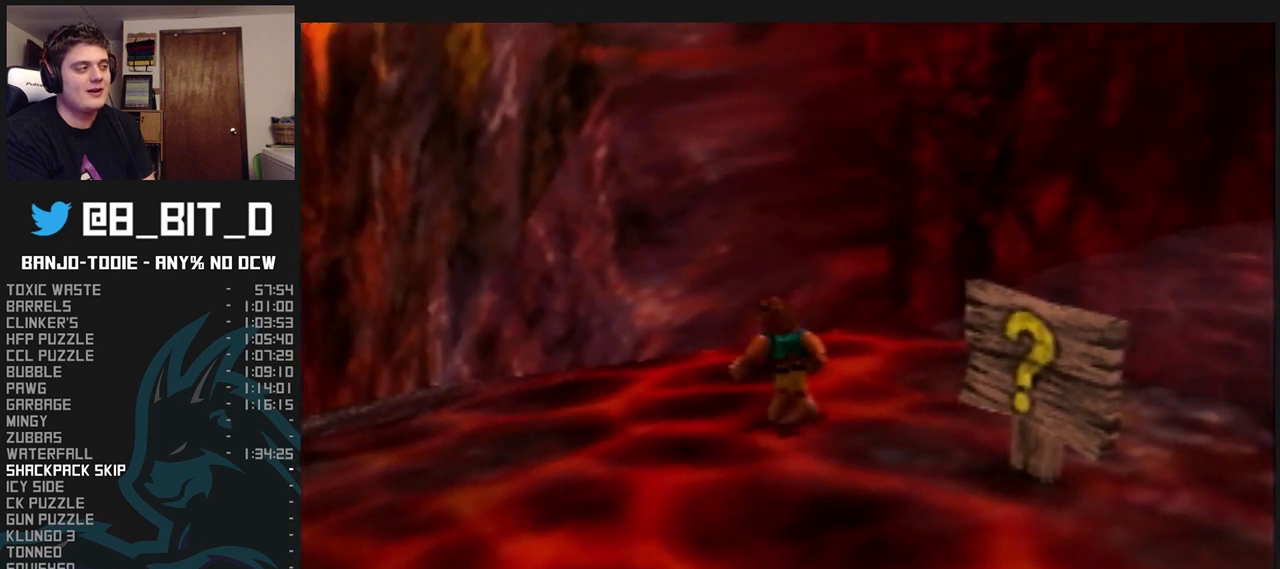
{"dt_ms": 500, "buttons": ["L1"], "left_stick": "up", "events": [[67, "left_stick", "down"], [200, "left_stick", "down-right"], [367, "left_stick", "up-right"], [500, "left_stick", "up"]]}
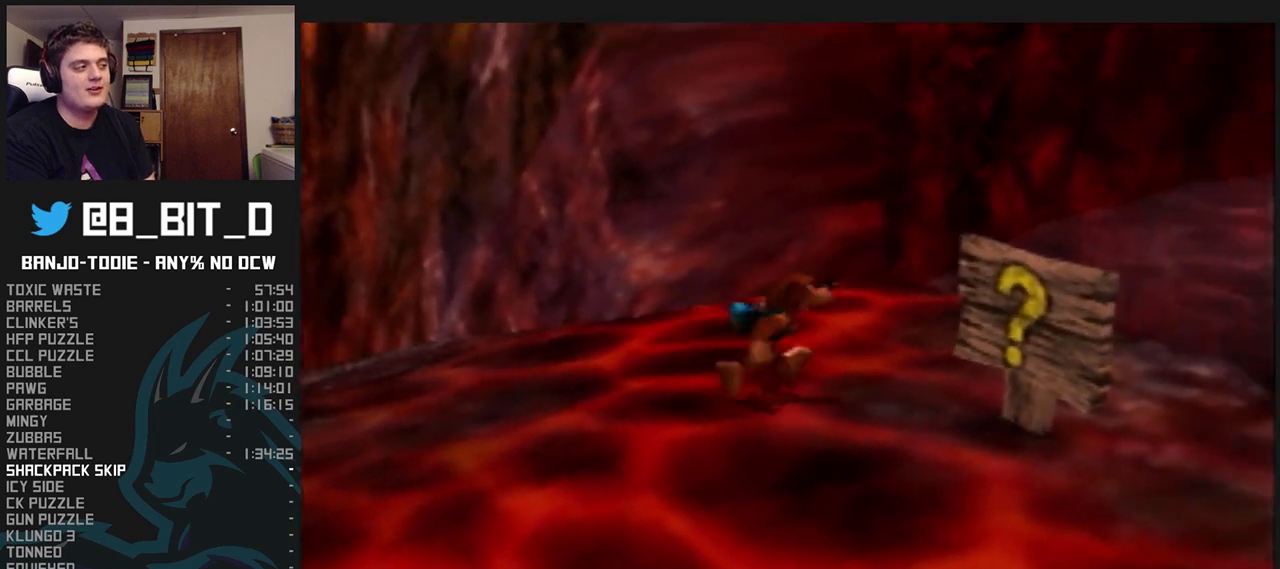
{"dt_ms": 500, "buttons": ["L1"], "left_stick": "left", "events": [[100, "left_stick", "up-left"], [400, "left_stick", "left"]]}
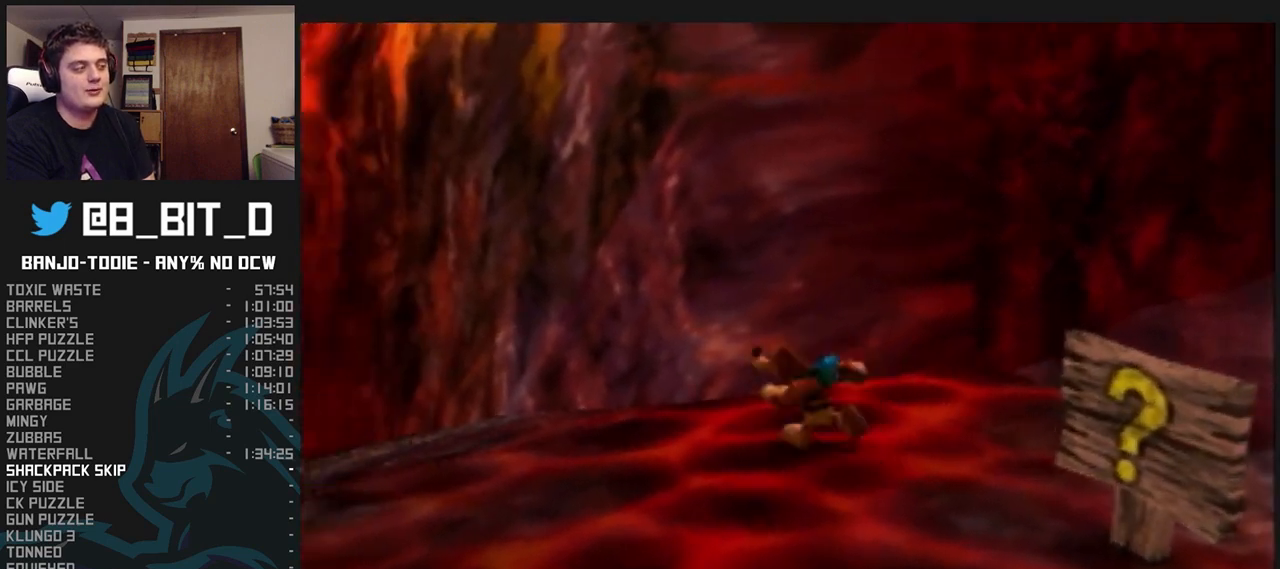
{"dt_ms": 500, "buttons": ["L1"], "left_stick": "up-right", "events": [[33, "left_stick", "down-left"], [133, "left_stick", "down"], [267, "left_stick", "down-right"], [500, "left_stick", "up-right"]]}